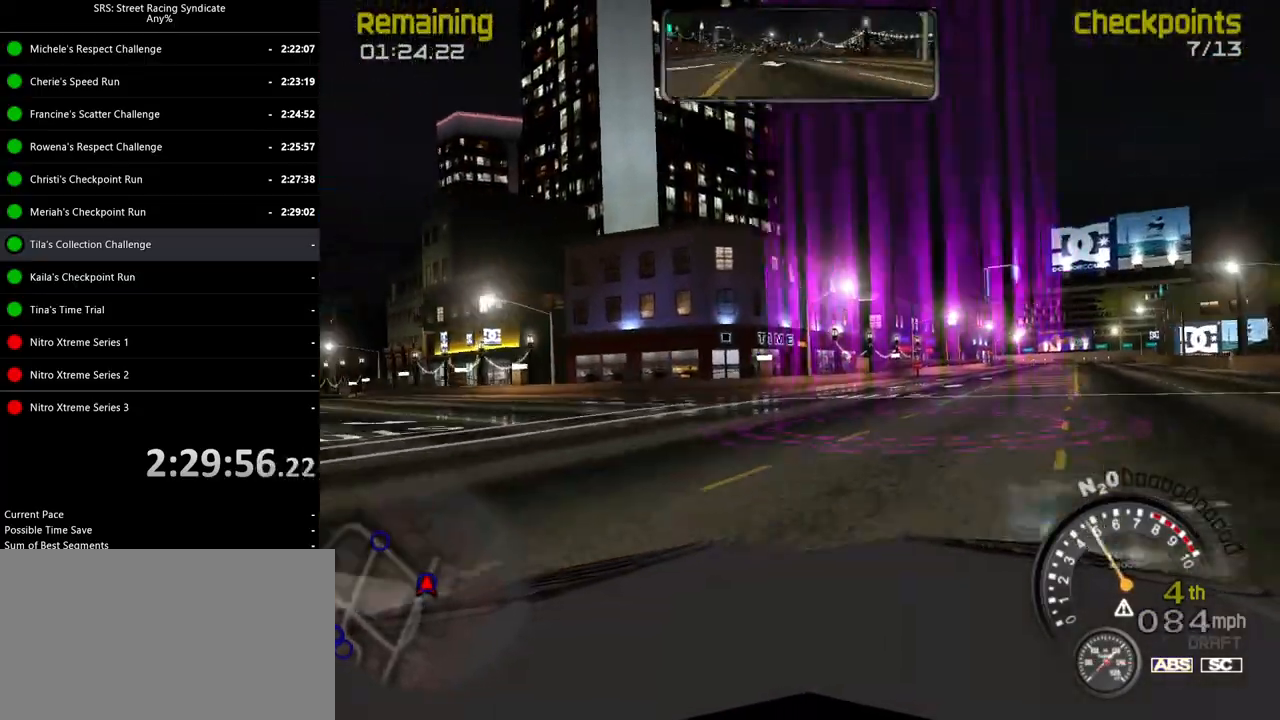
Gameplay with a controller (PlayStation layout); each line is a JSON object with the inputs held at the frame after it. "events" lists button and stick changes between this image and that frame as [ms after this image, input, new state], when the widget could be followed in between. Not read: right_stick.
{"buttons": ["CROSS", "L2"], "left_stick": "left", "events": [[434, "L2", "down"], [467, "CROSS", "down"]]}
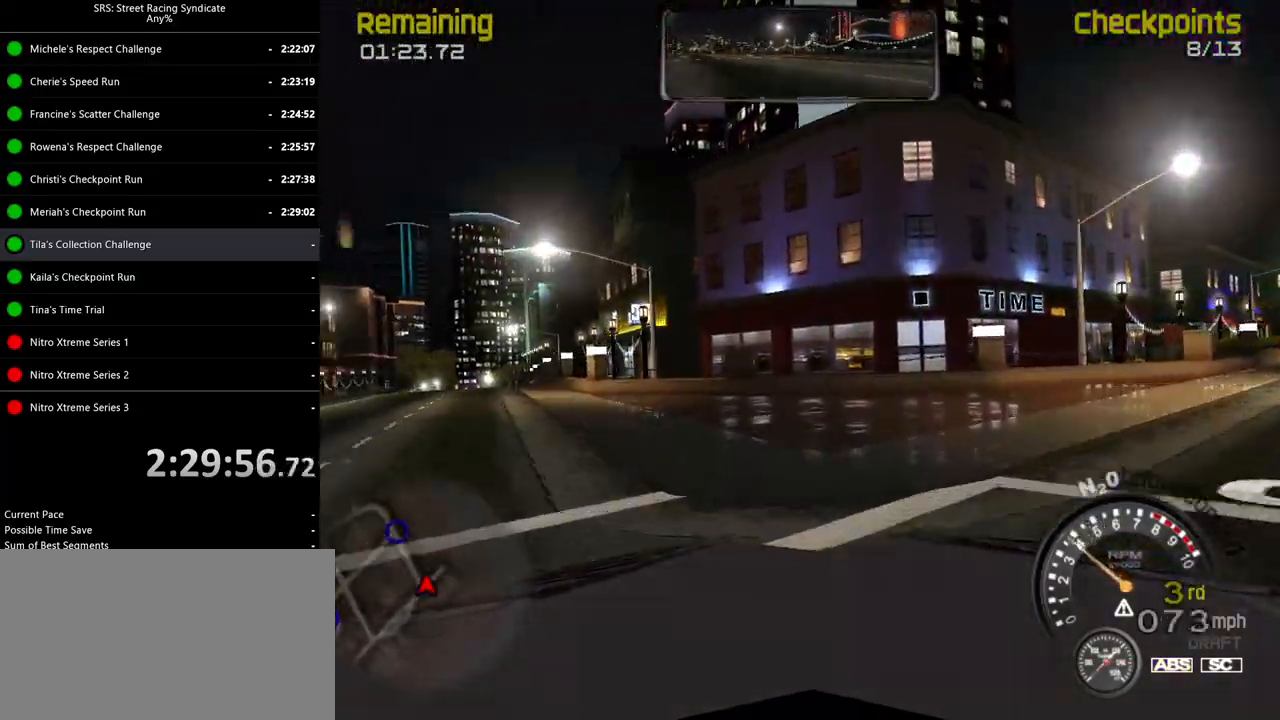
{"buttons": ["CROSS"], "left_stick": "left", "events": [[200, "L2", "up"]]}
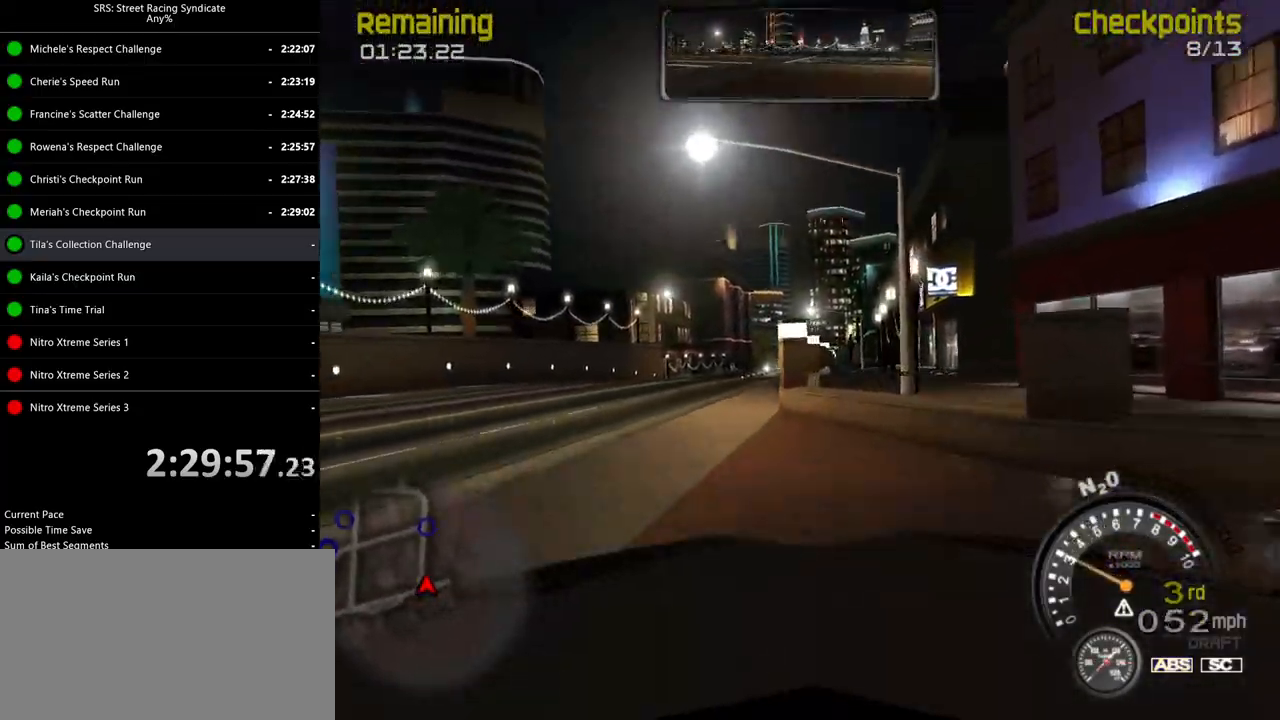
{"buttons": ["R2"], "left_stick": "right", "events": [[67, "R2", "down"], [401, "left_stick", "center"], [417, "CROSS", "up"], [501, "left_stick", "right"]]}
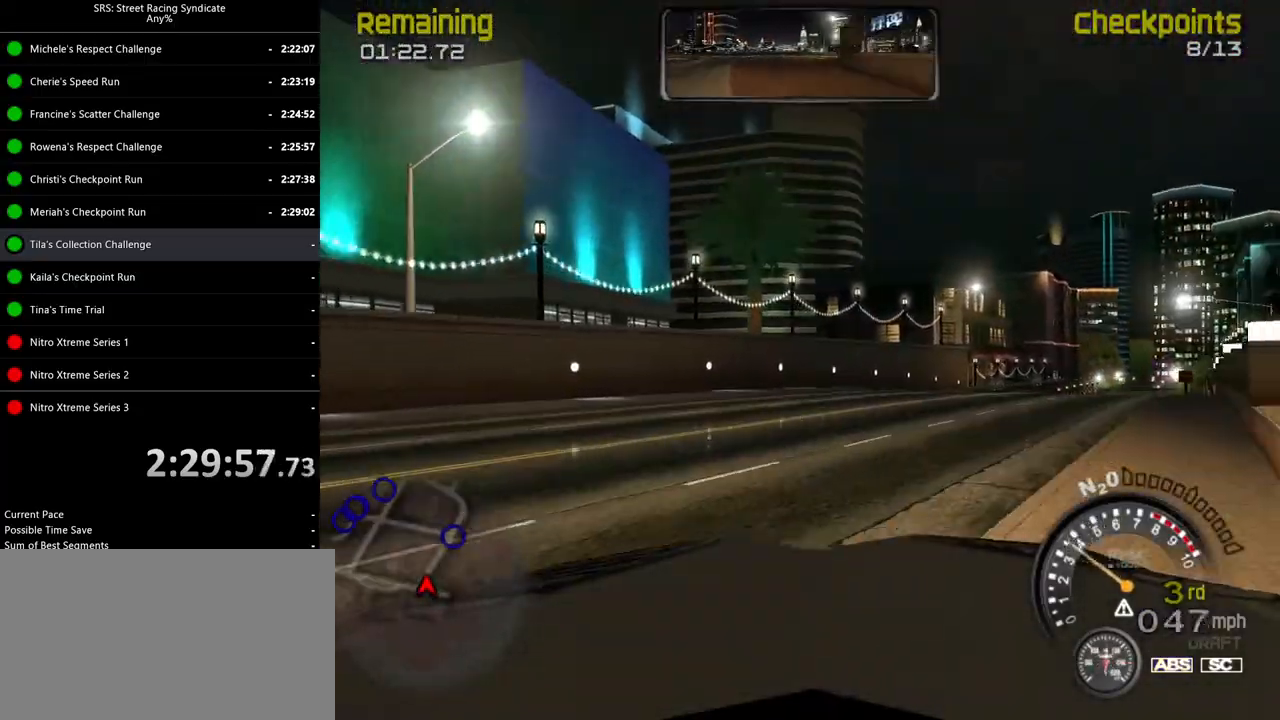
{"buttons": ["R2"], "left_stick": "center", "events": [[384, "left_stick", "center"]]}
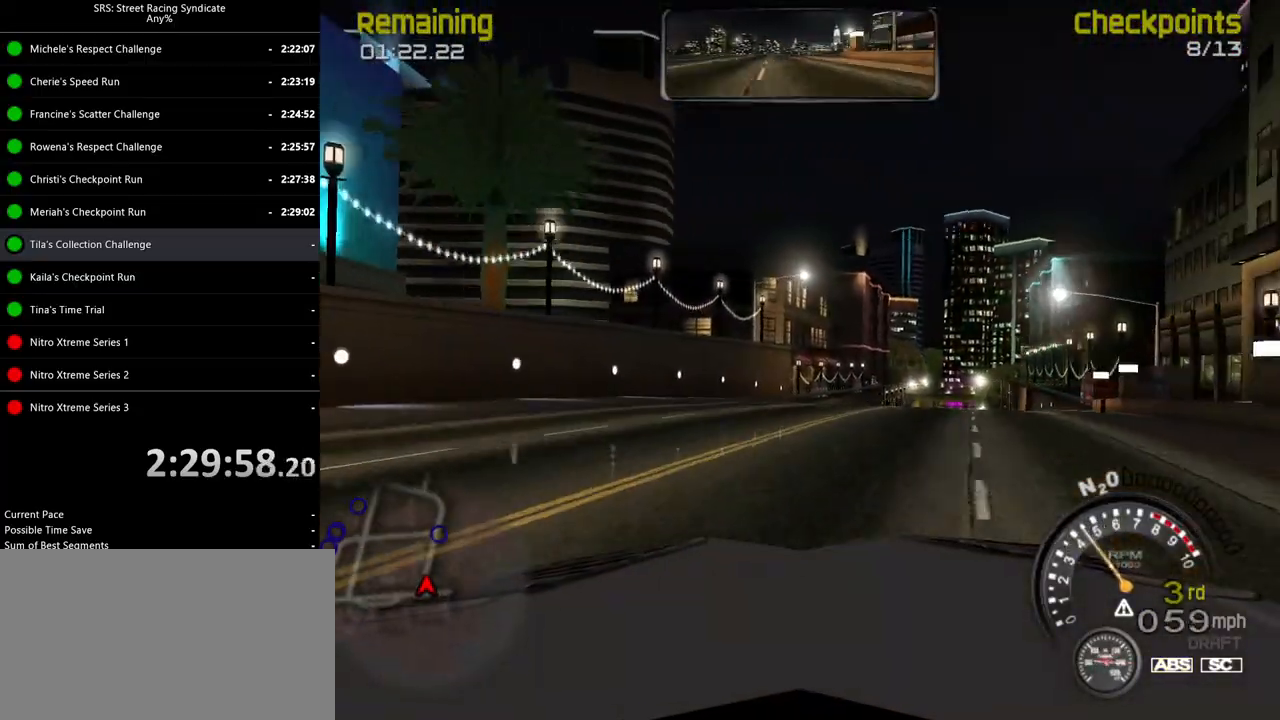
{"buttons": ["R2"], "left_stick": "center", "events": [[34, "left_stick", "right"], [267, "left_stick", "center"]]}
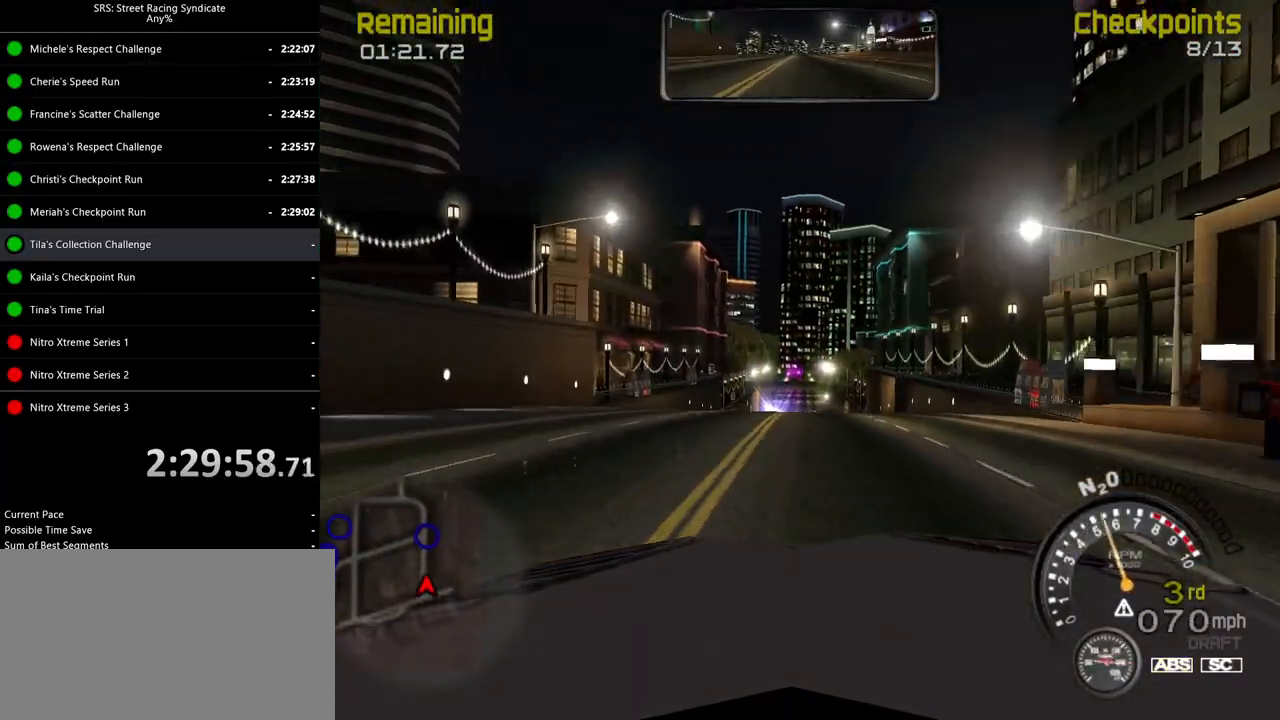
{"buttons": ["R2"], "left_stick": "center", "events": []}
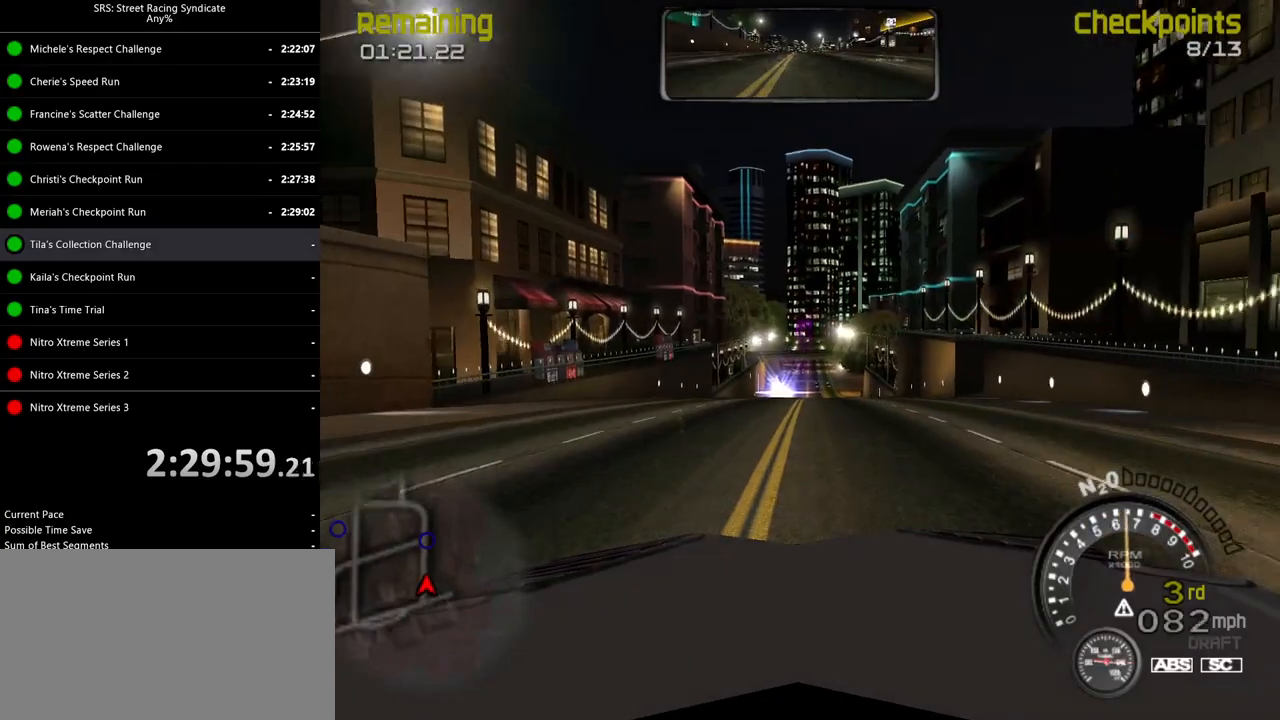
{"buttons": ["R2"], "left_stick": "center", "events": [[167, "TRIANGLE", "down"], [301, "TRIANGLE", "up"], [317, "left_stick", "up-right"], [401, "left_stick", "center"]]}
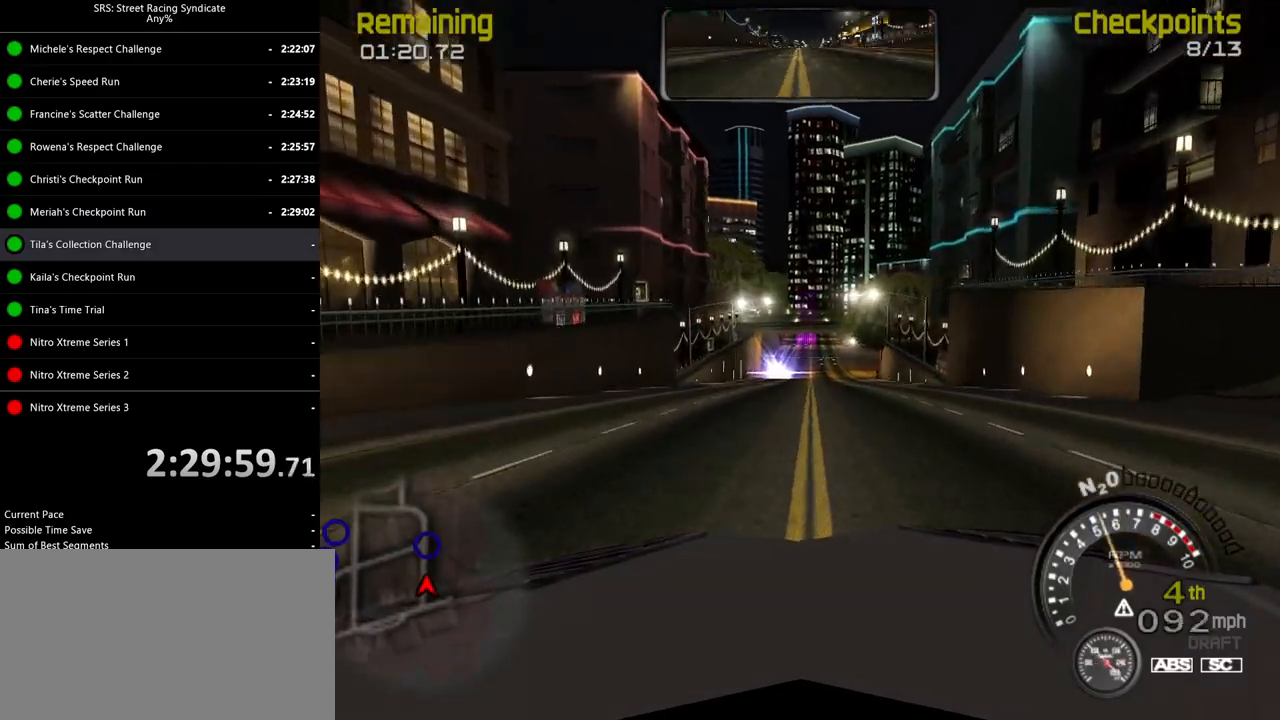
{"buttons": ["R2"], "left_stick": "center", "events": [[117, "left_stick", "up-right"], [200, "left_stick", "center"], [333, "left_stick", "up-right"], [434, "left_stick", "center"]]}
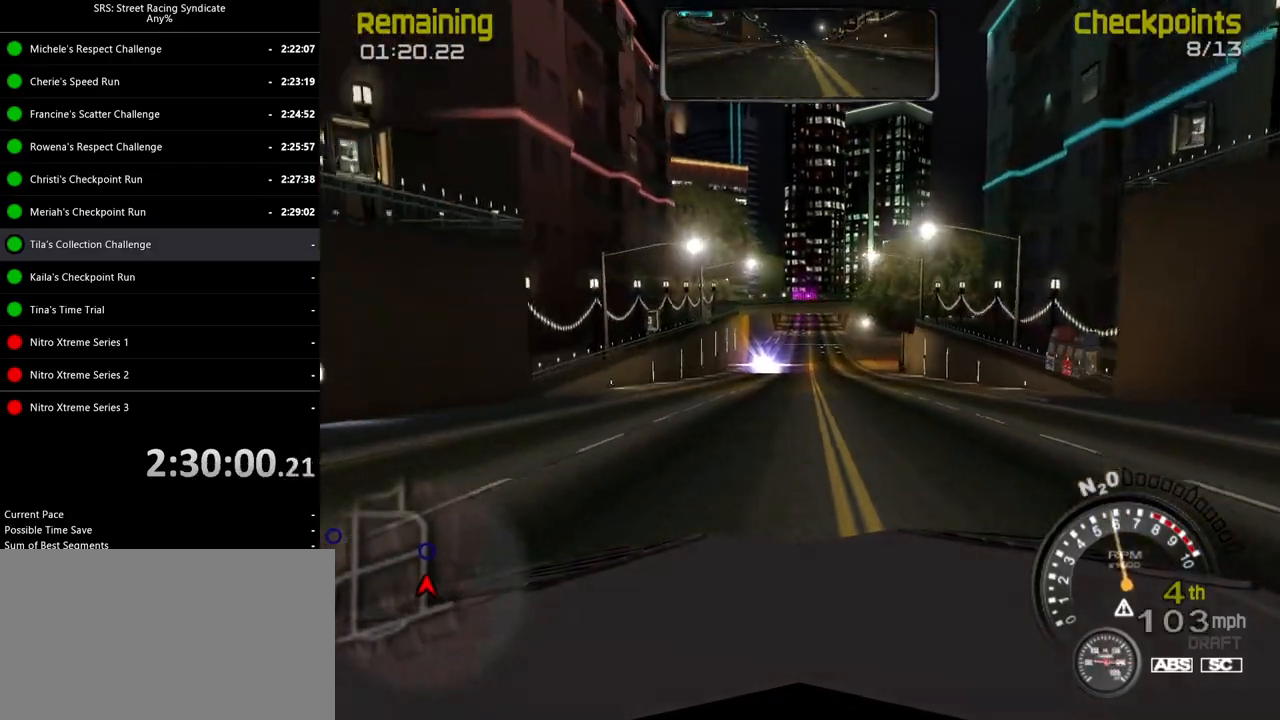
{"buttons": ["R2"], "left_stick": "center", "events": [[100, "left_stick", "up-right"], [217, "left_stick", "center"], [334, "left_stick", "up-right"], [451, "left_stick", "center"]]}
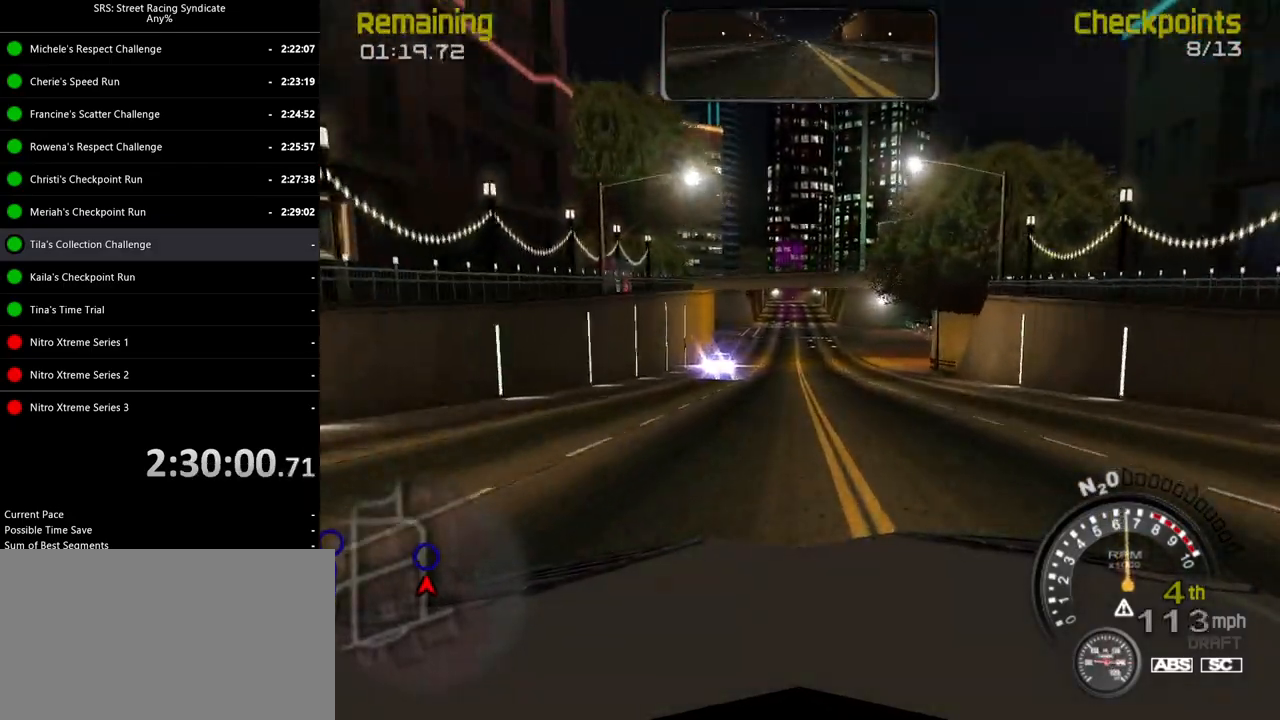
{"buttons": ["R2"], "left_stick": "center", "events": [[33, "left_stick", "up-right"], [150, "left_stick", "center"]]}
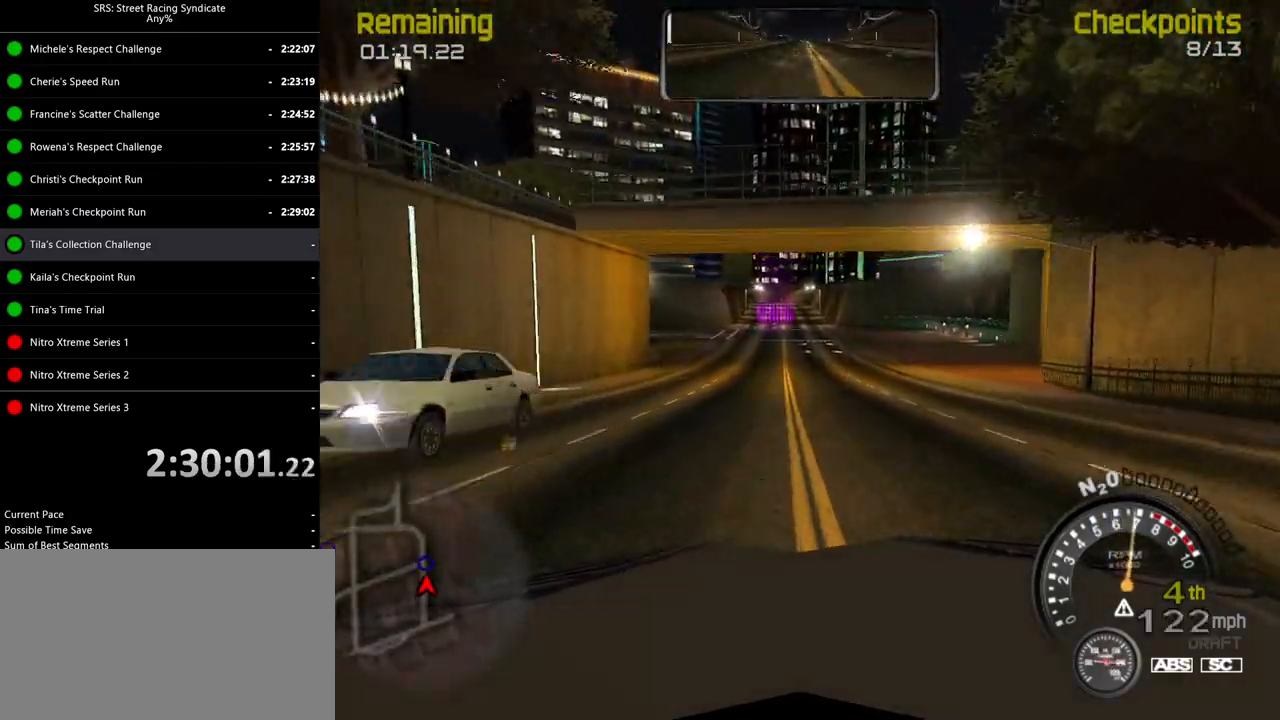
{"buttons": ["R2"], "left_stick": "up-left", "events": [[17, "TRIANGLE", "down"], [117, "TRIANGLE", "up"], [167, "left_stick", "left"], [301, "left_stick", "center"], [484, "left_stick", "up-left"]]}
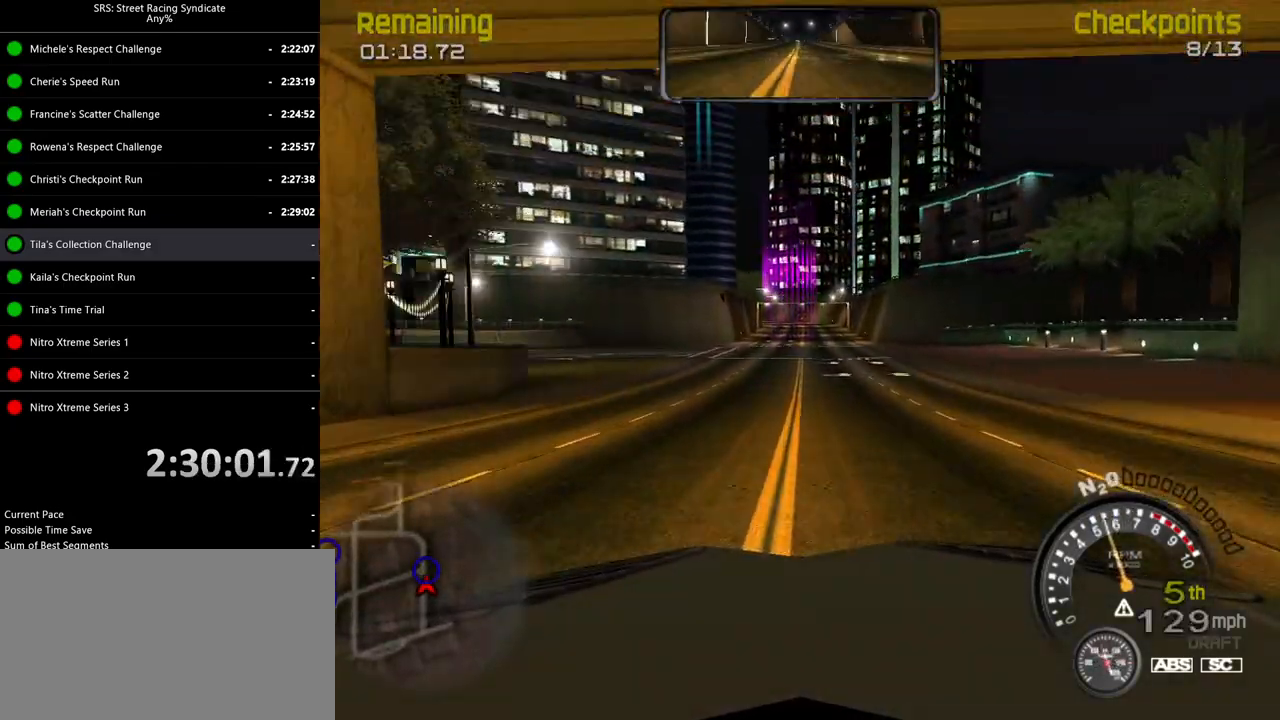
{"buttons": ["R2"], "left_stick": "center", "events": [[83, "left_stick", "center"], [350, "left_stick", "up-right"], [467, "left_stick", "center"]]}
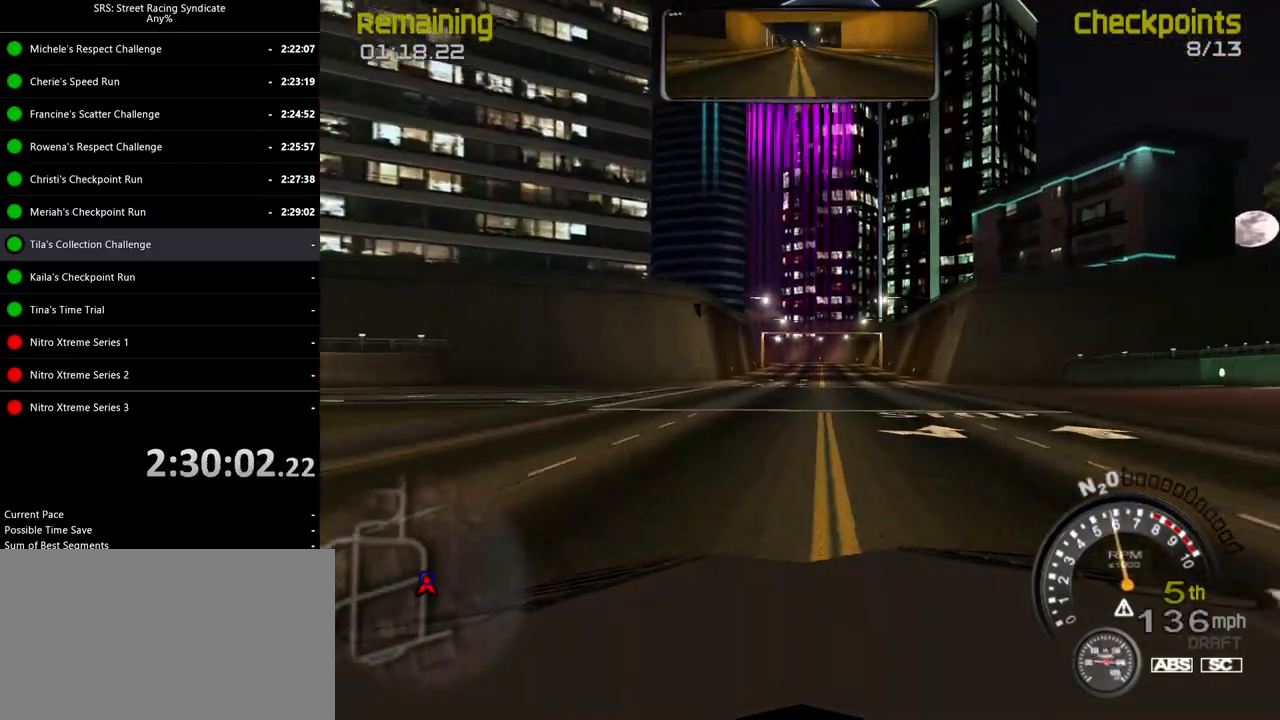
{"buttons": ["R2"], "left_stick": "center", "events": [[201, "left_stick", "right"], [351, "left_stick", "center"]]}
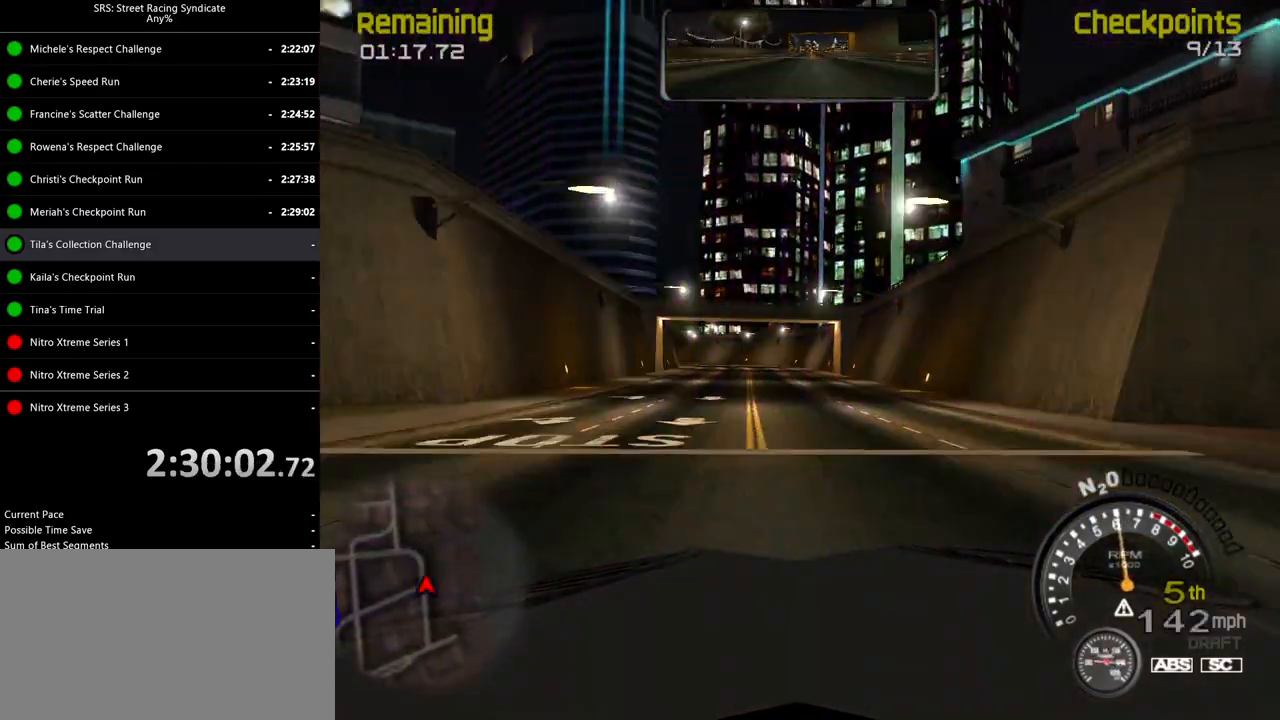
{"buttons": ["R2"], "left_stick": "center", "events": [[283, "left_stick", "left"], [467, "left_stick", "center"]]}
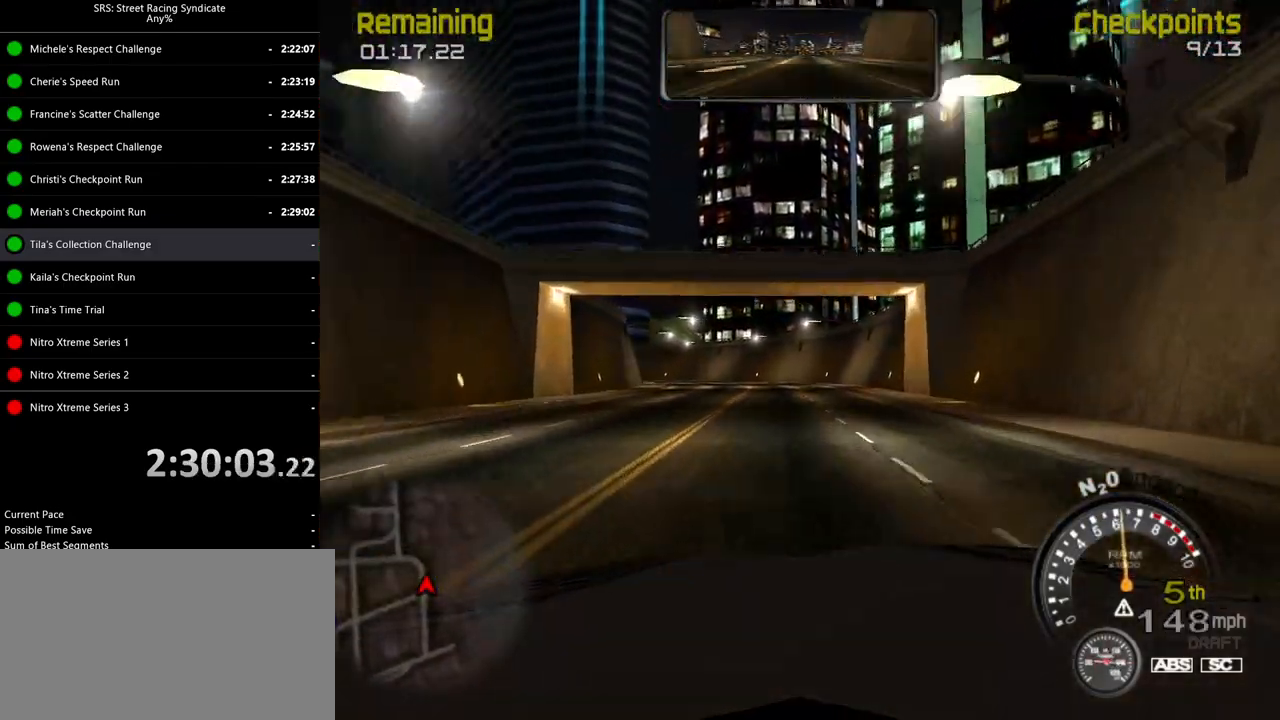
{"buttons": [], "left_stick": "center", "events": [[34, "left_stick", "left"], [301, "R2", "up"], [451, "left_stick", "center"]]}
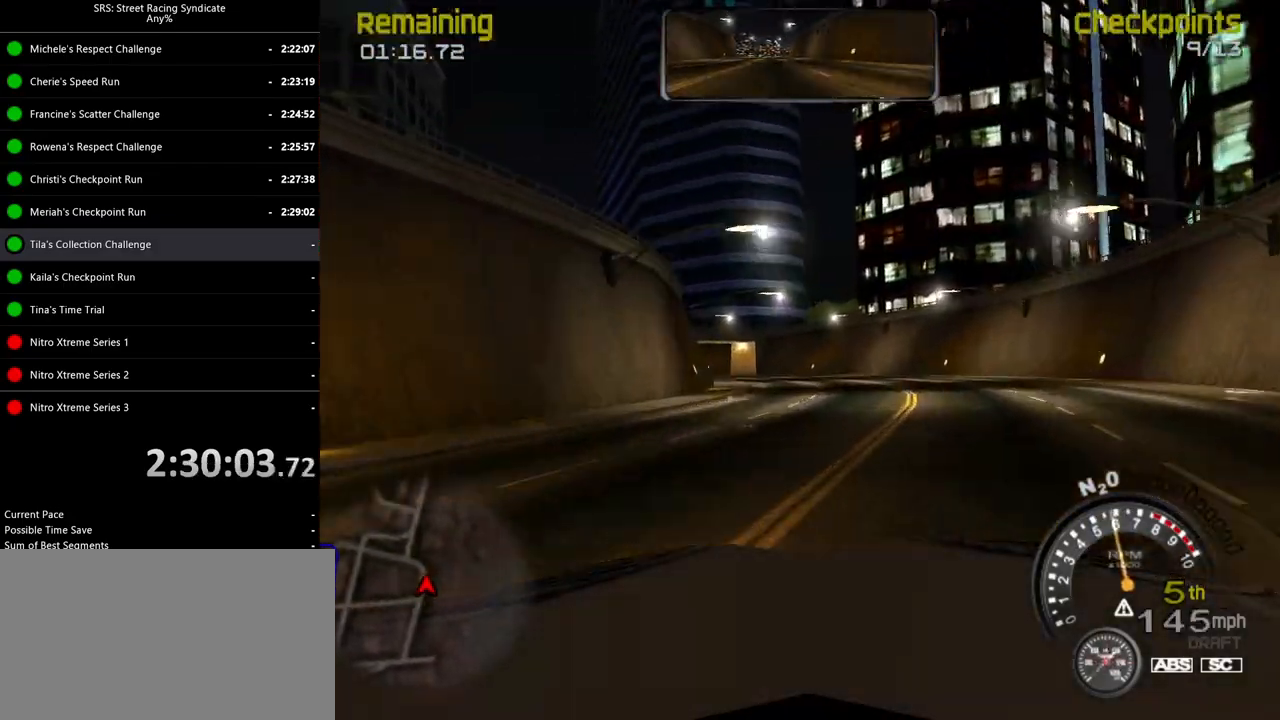
{"buttons": [], "left_stick": "up-left", "events": [[17, "left_stick", "up-left"], [217, "CROSS", "down"], [300, "CROSS", "up"]]}
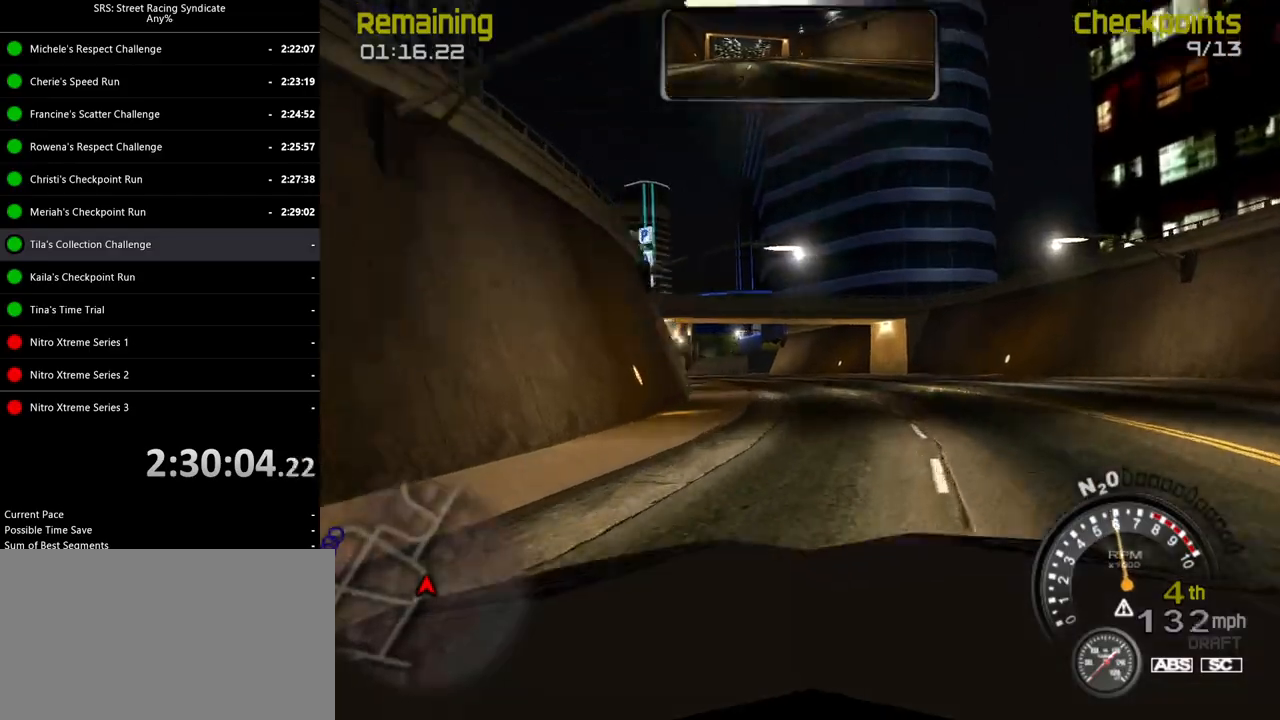
{"buttons": ["R2"], "left_stick": "up-left", "events": [[467, "R2", "down"]]}
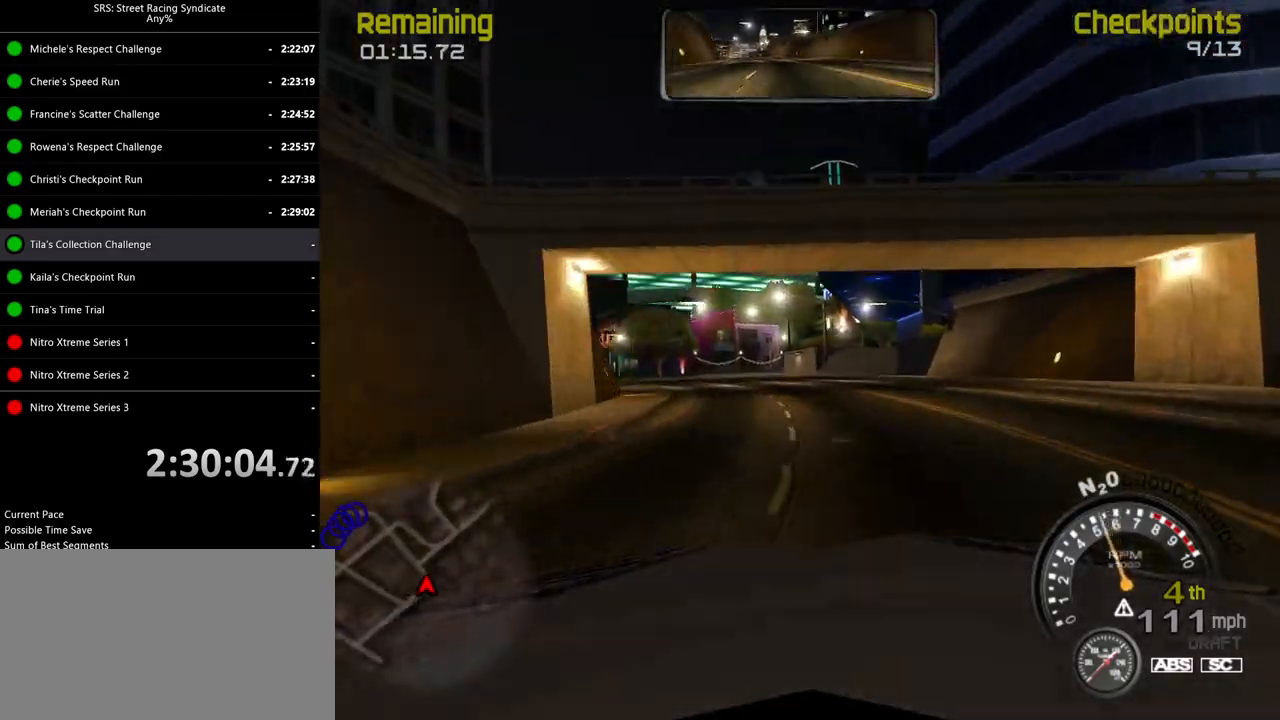
{"buttons": ["R2"], "left_stick": "up-left", "events": []}
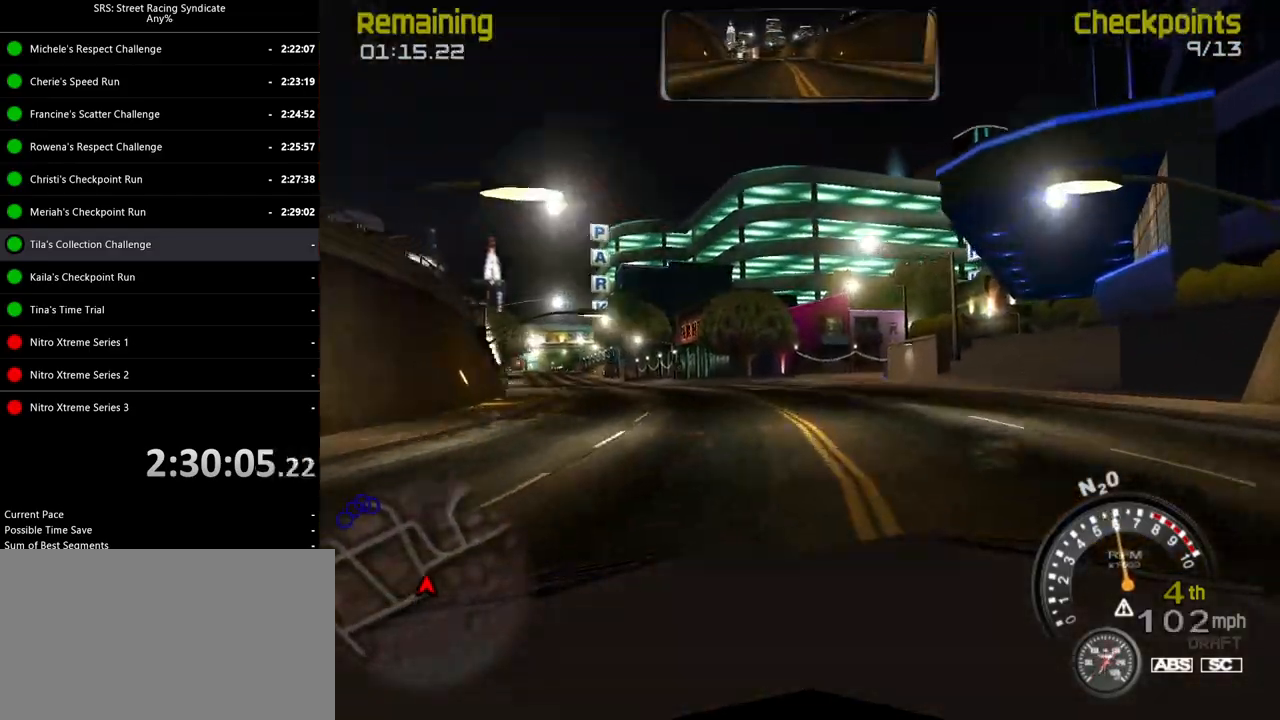
{"buttons": ["R2"], "left_stick": "up-left", "events": []}
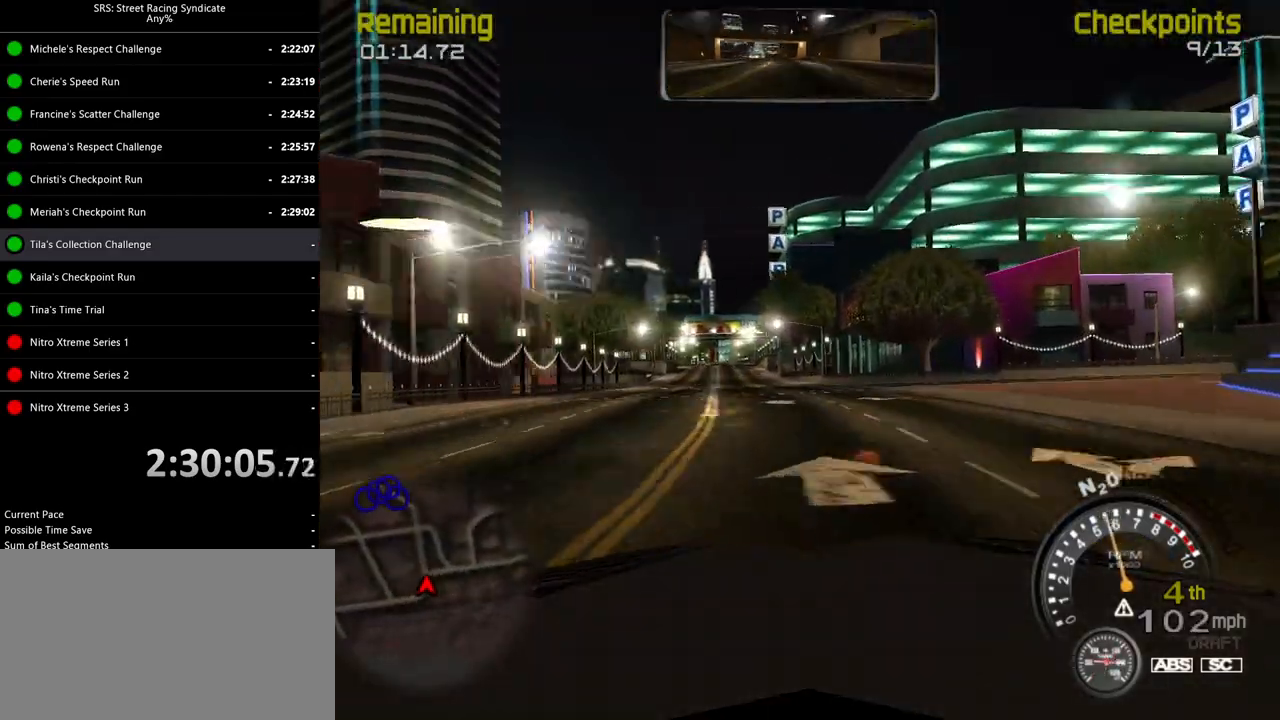
{"buttons": ["R2"], "left_stick": "center", "events": [[267, "left_stick", "center"], [350, "left_stick", "up-left"], [467, "left_stick", "center"]]}
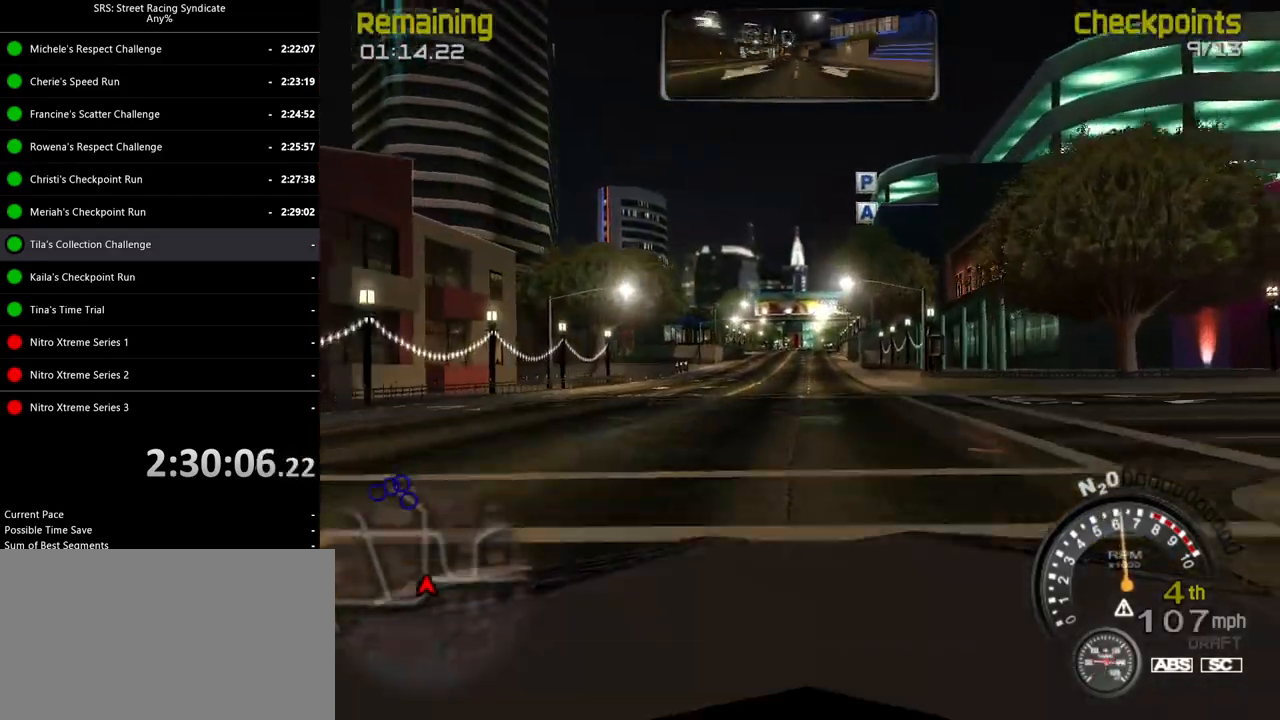
{"buttons": ["R2"], "left_stick": "center", "events": [[66, "left_stick", "up-right"], [150, "left_stick", "center"]]}
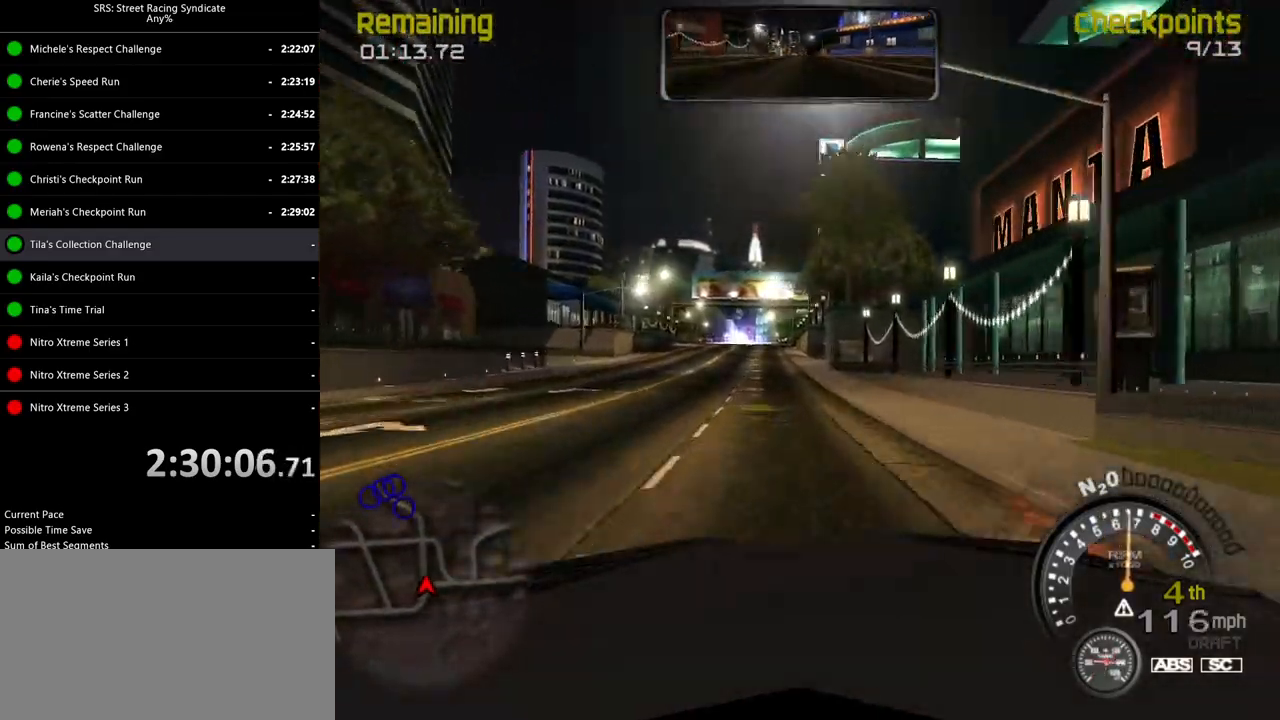
{"buttons": ["R2"], "left_stick": "left", "events": [[150, "TRIANGLE", "down"], [184, "left_stick", "left"], [234, "TRIANGLE", "up"], [284, "left_stick", "center"], [501, "left_stick", "left"]]}
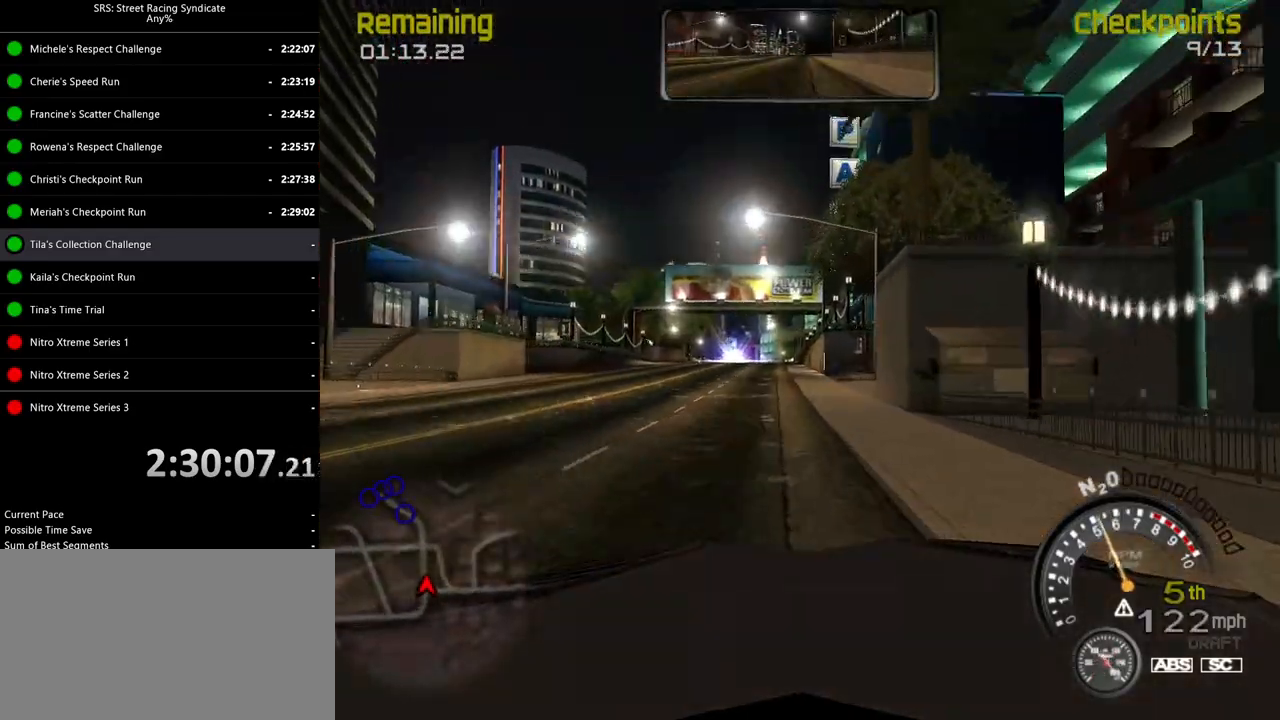
{"buttons": ["R2"], "left_stick": "center", "events": [[100, "left_stick", "center"]]}
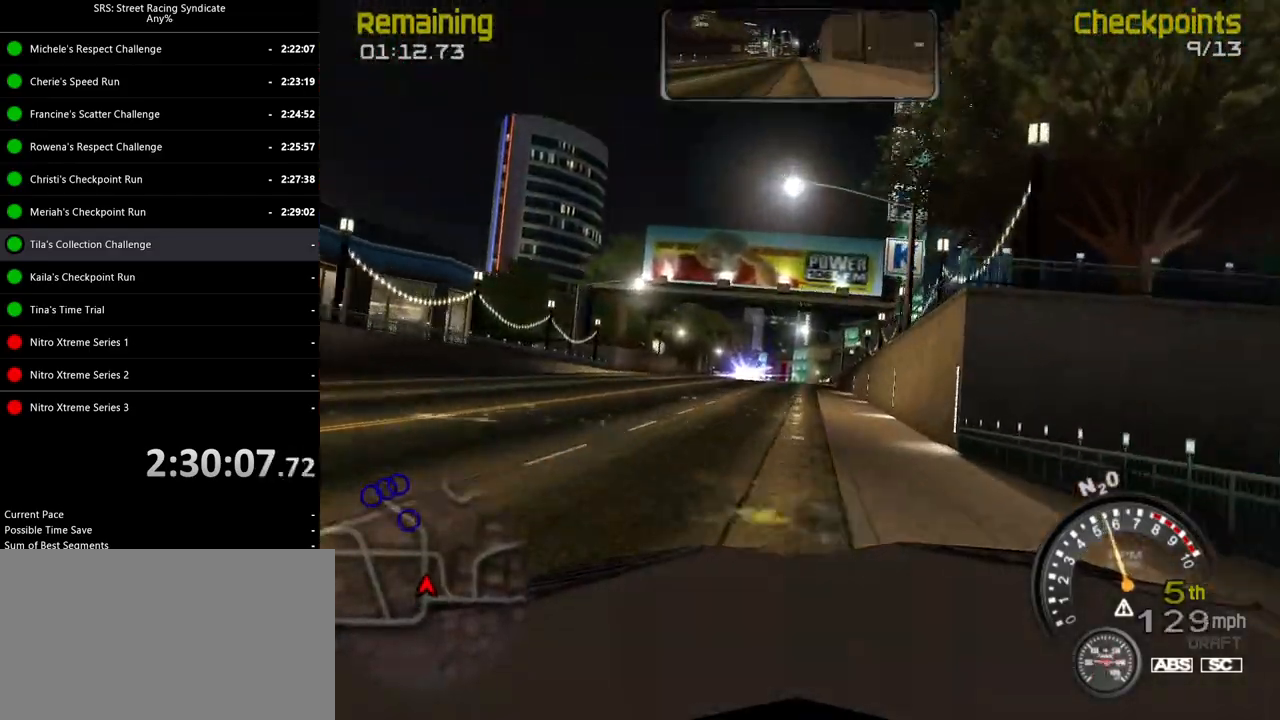
{"buttons": ["R2"], "left_stick": "center", "events": [[401, "left_stick", "left"], [501, "left_stick", "center"]]}
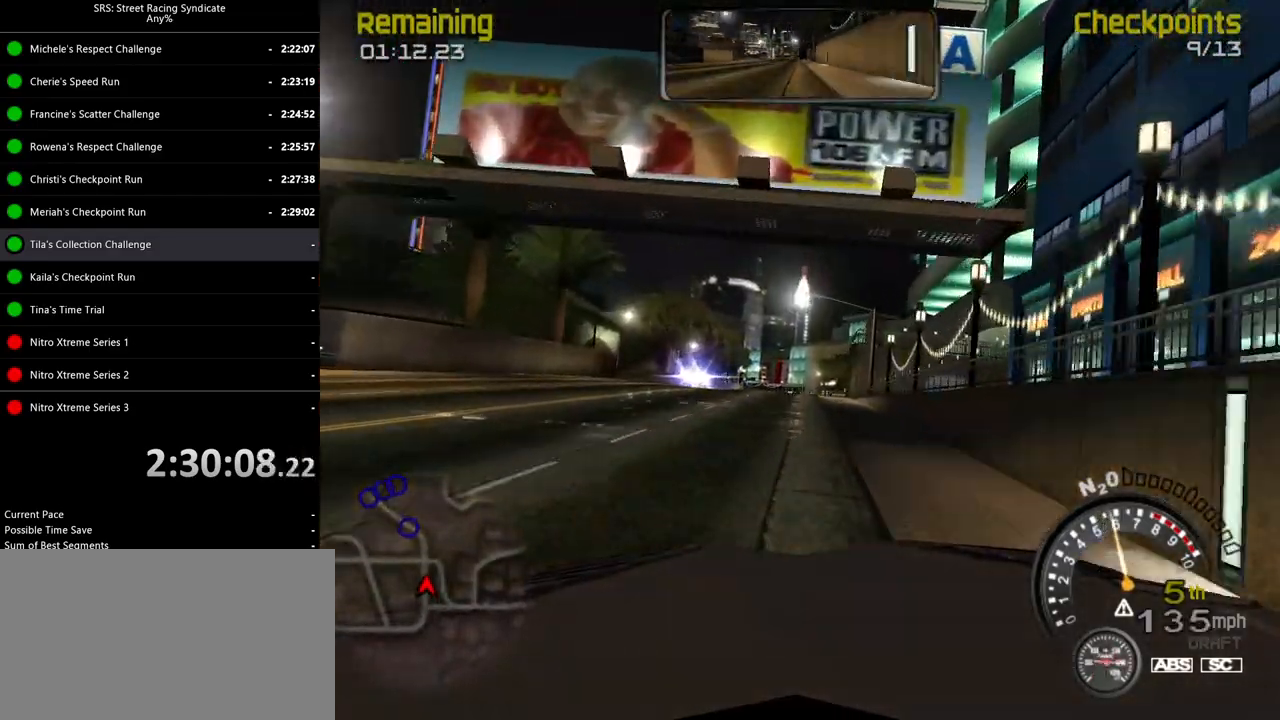
{"buttons": ["R2"], "left_stick": "center", "events": [[183, "left_stick", "left"], [300, "left_stick", "center"]]}
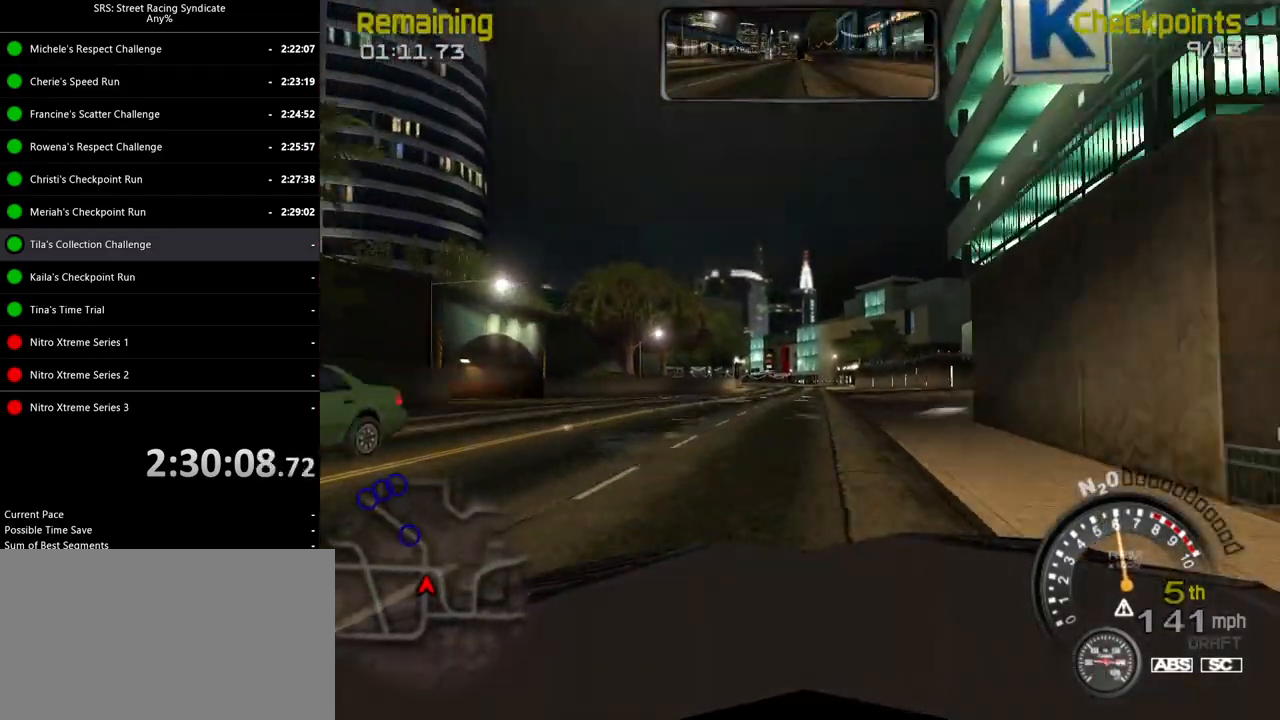
{"buttons": ["R2"], "left_stick": "center", "events": []}
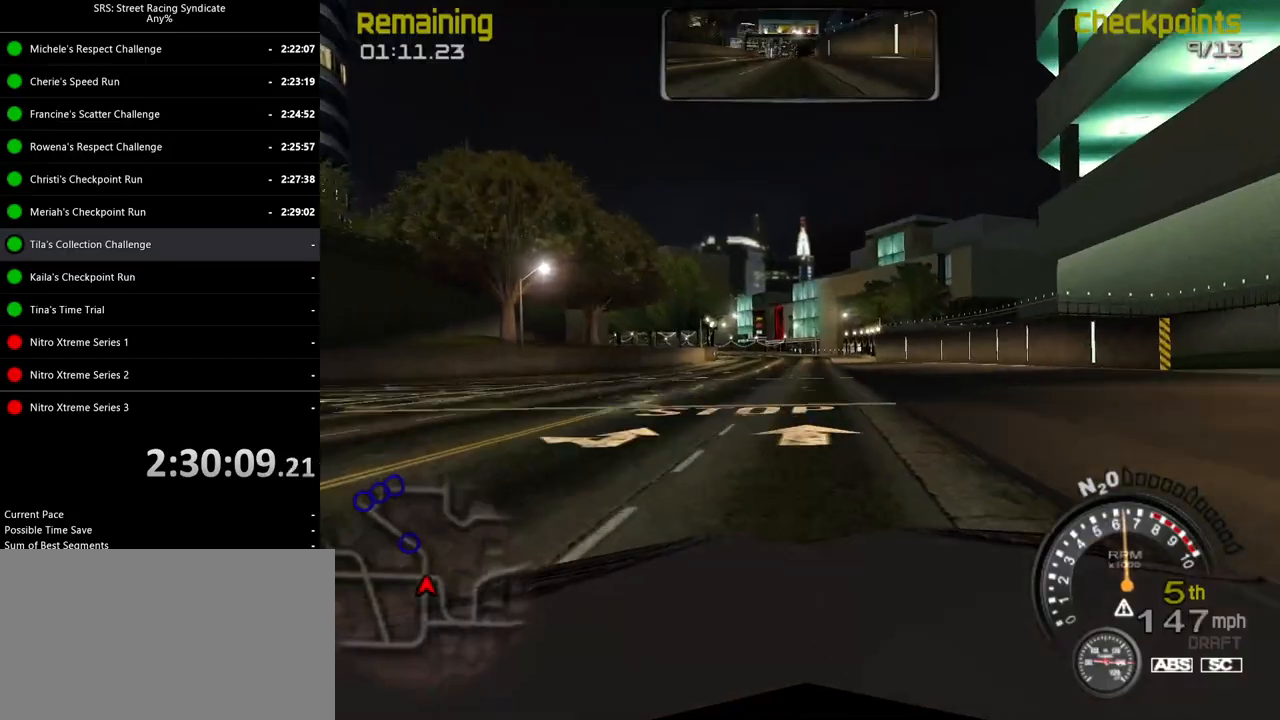
{"buttons": ["R2"], "left_stick": "center", "events": []}
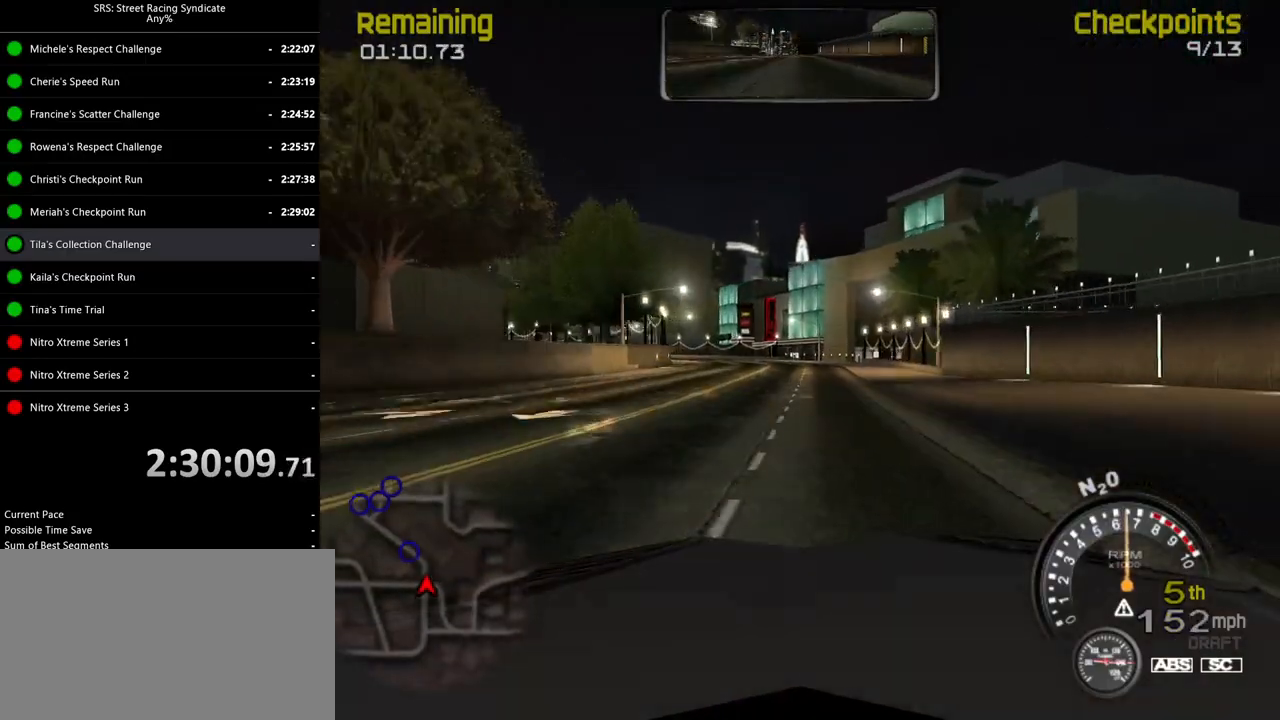
{"buttons": [], "left_stick": "left", "events": [[100, "left_stick", "left"], [451, "R2", "up"]]}